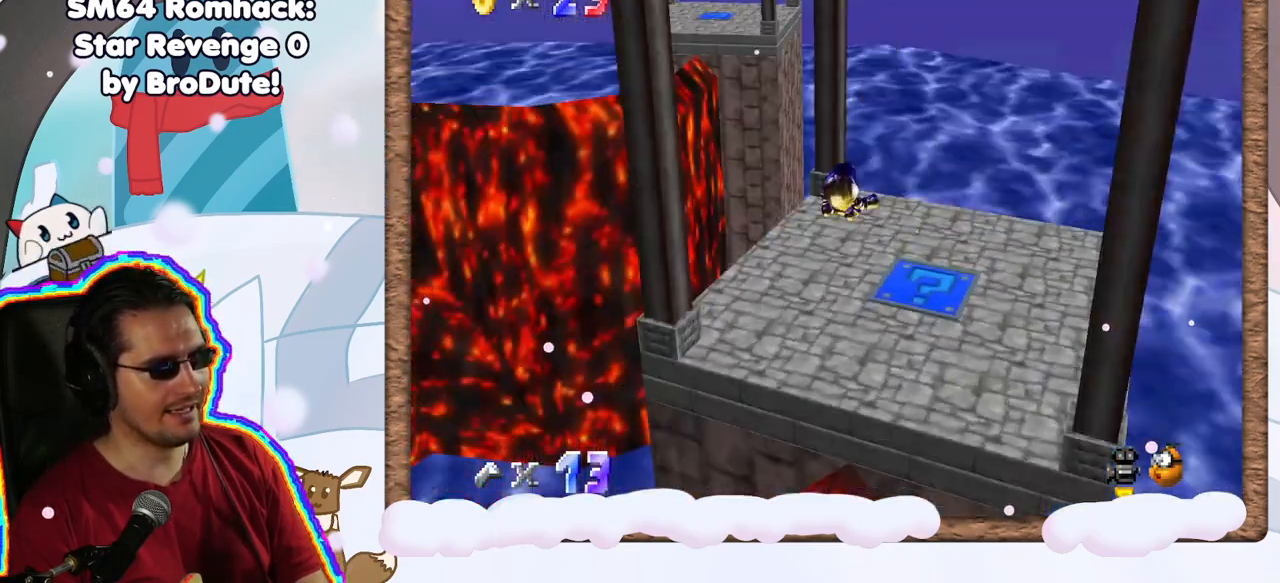
Gameplay with a controller (Nintendo layout); each line is a JSON object with the inputs held at the frame after it. "events" lists button and stick changes between this image and that frame as [ms after this image, input, new state], when the widget could be followed in between. Not read: L3 R3.
{"buttons": [], "left_stick": "center", "events": [[50, "C_RIGHT", "up"], [50, "left_stick", "up-right"], [183, "C_RIGHT", "down"], [267, "left_stick", "right"], [317, "C_RIGHT", "up"], [433, "left_stick", "center"]]}
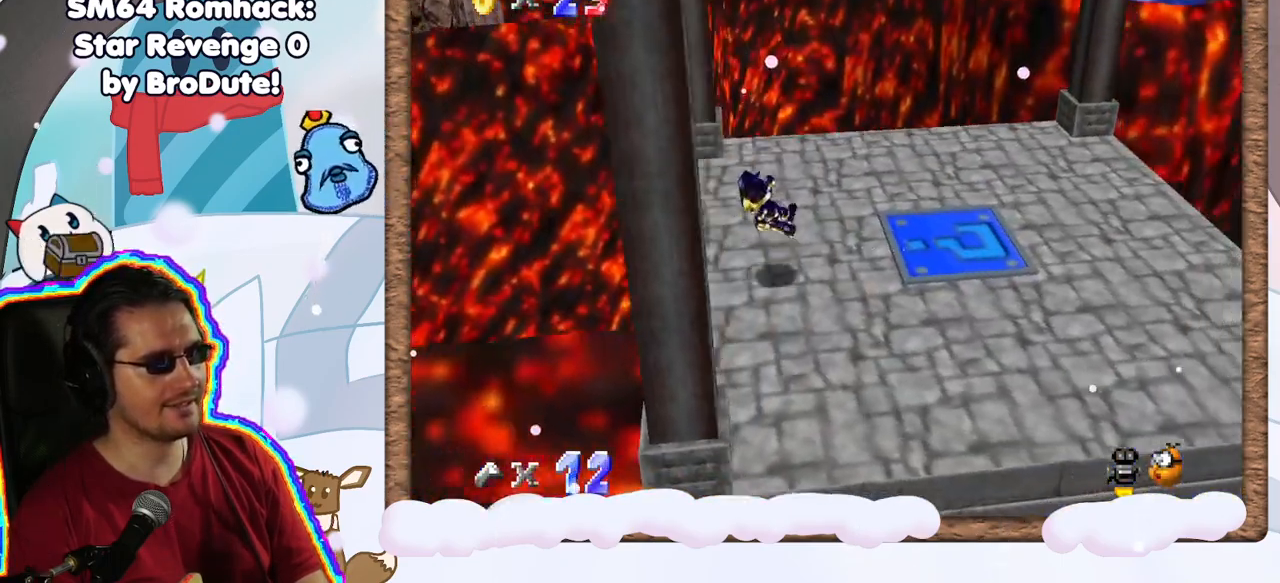
{"buttons": [], "left_stick": "right", "events": [[250, "left_stick", "right"]]}
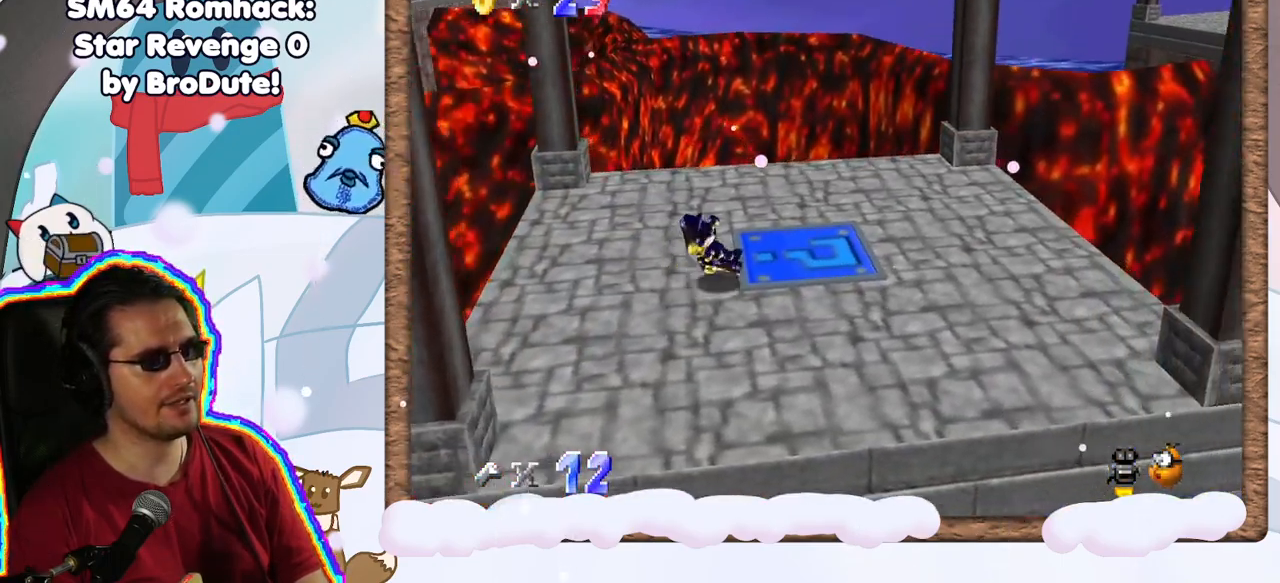
{"buttons": [], "left_stick": "left", "events": [[250, "left_stick", "up"], [300, "C_RIGHT", "down"], [367, "left_stick", "left"], [433, "C_RIGHT", "up"]]}
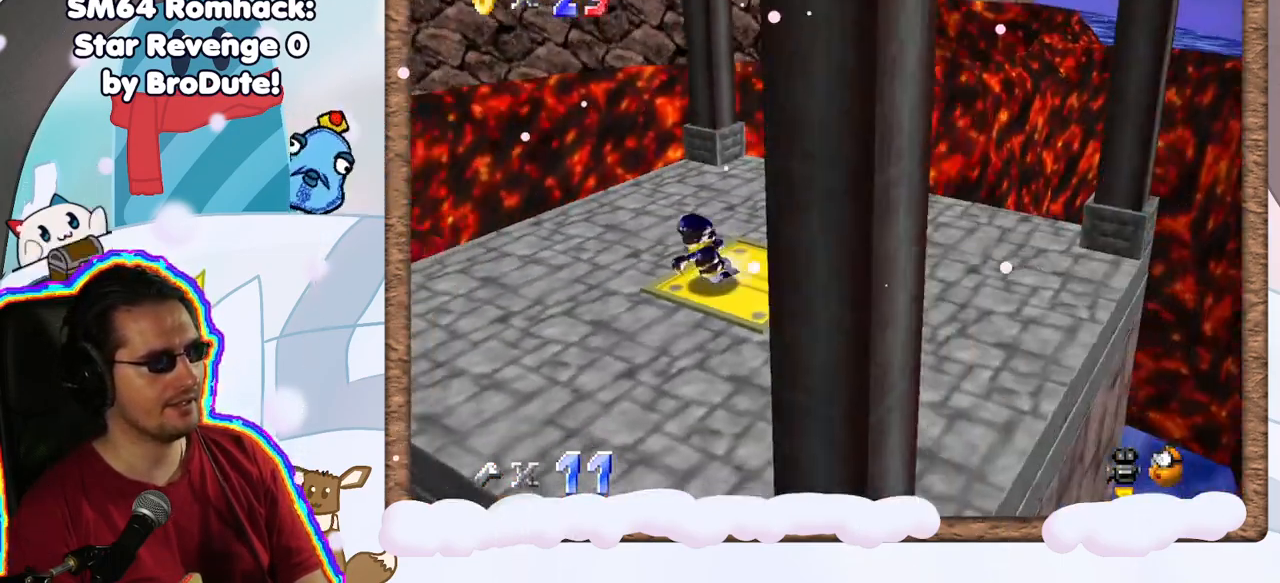
{"buttons": [], "left_stick": "up-left", "events": [[50, "left_stick", "down-left"], [333, "left_stick", "left"], [433, "left_stick", "up-left"]]}
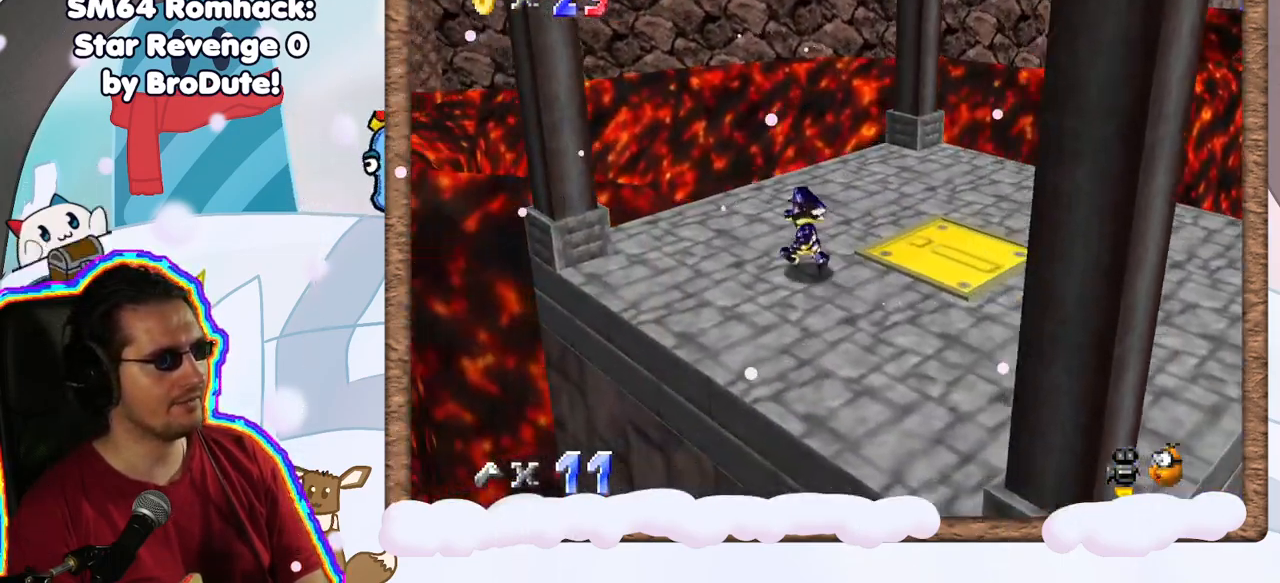
{"buttons": [], "left_stick": "up-right", "events": [[167, "left_stick", "up-right"]]}
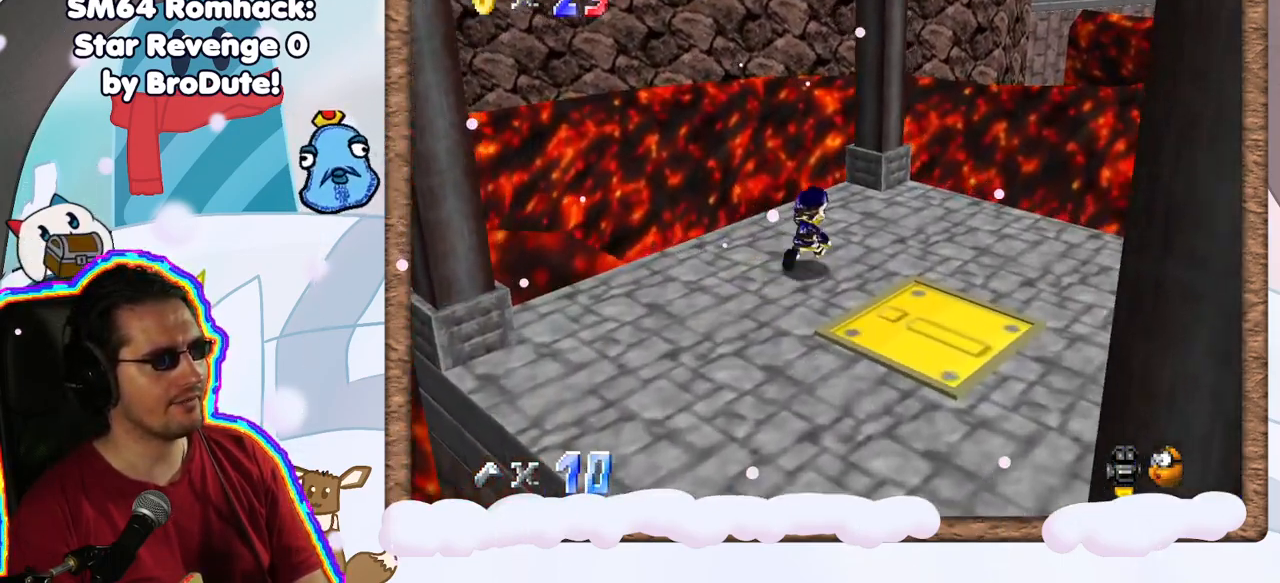
{"buttons": ["A", "Z"], "left_stick": "up", "events": [[50, "left_stick", "up"], [267, "Z", "down"], [333, "A", "down"]]}
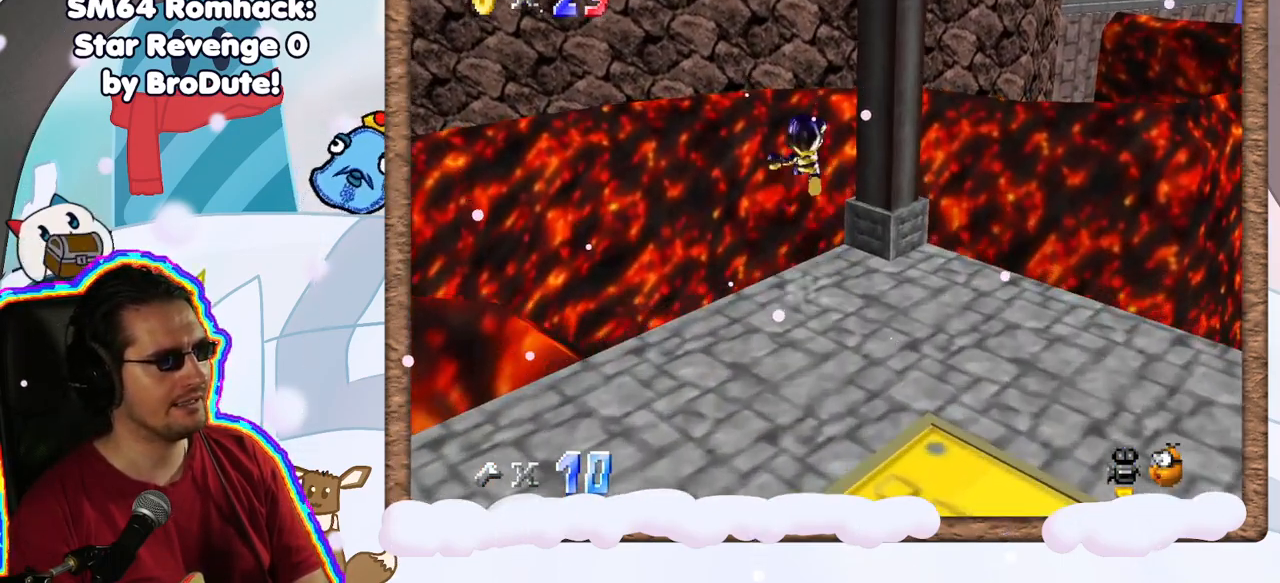
{"buttons": [], "left_stick": "up", "events": [[167, "Z", "up"], [183, "A", "up"], [283, "C_LEFT", "down"], [433, "C_LEFT", "up"]]}
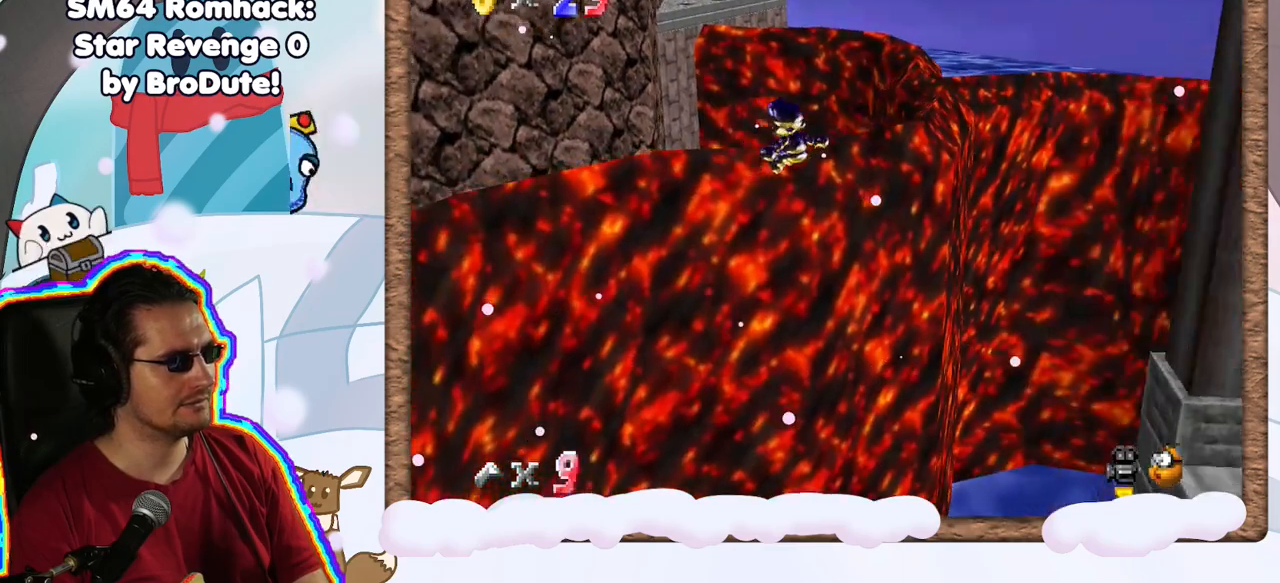
{"buttons": [], "left_stick": "up-left", "events": [[33, "C_LEFT", "down"], [50, "left_stick", "up-left"], [133, "C_LEFT", "up"]]}
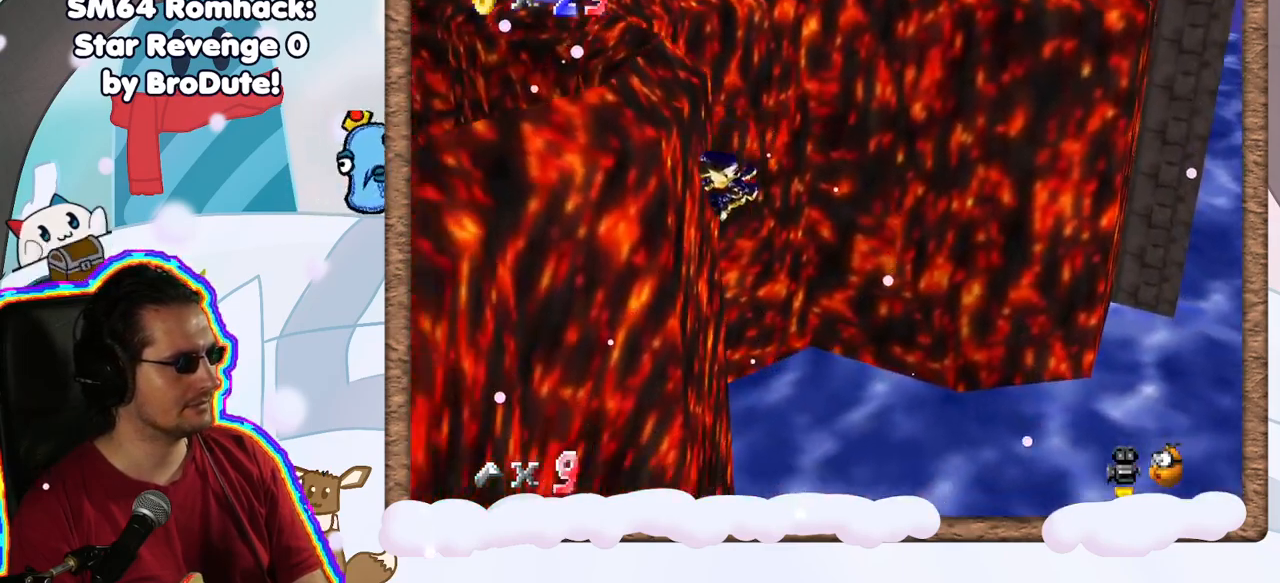
{"buttons": [], "left_stick": "up-left", "events": []}
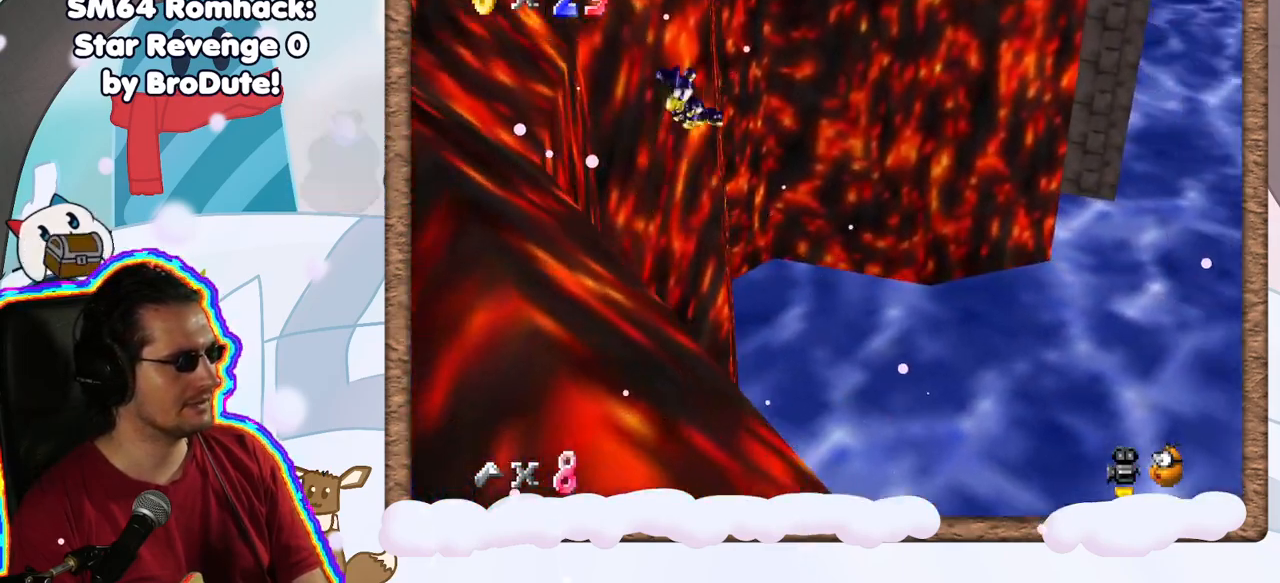
{"buttons": [], "left_stick": "left", "events": [[433, "left_stick", "left"]]}
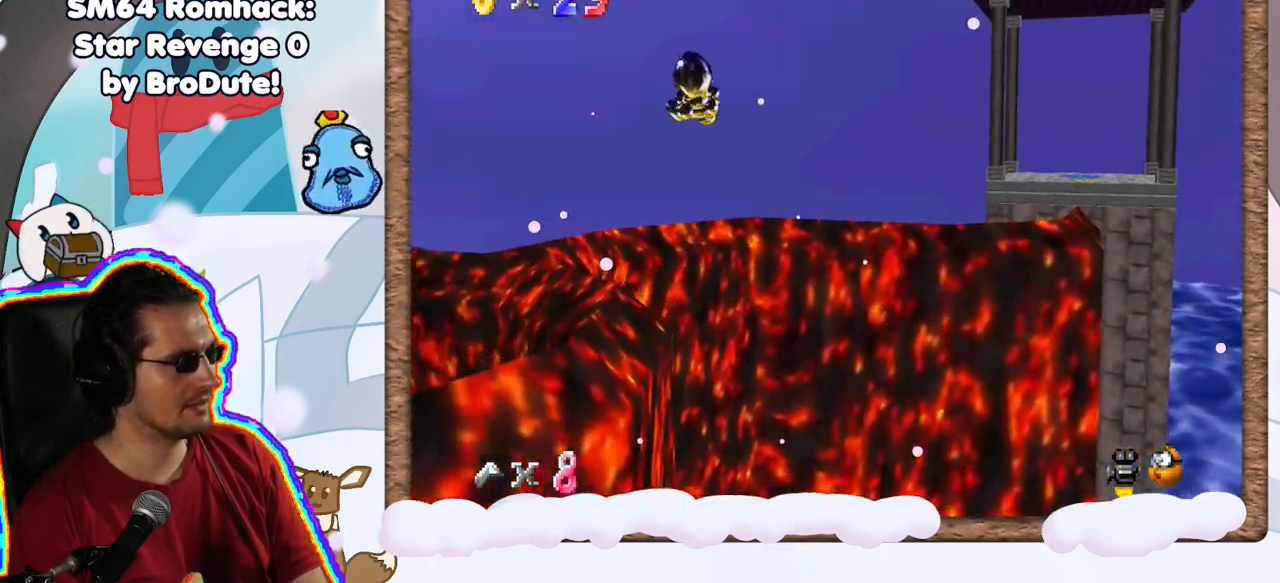
{"buttons": [], "left_stick": "up", "events": [[100, "left_stick", "up-left"], [300, "left_stick", "up"]]}
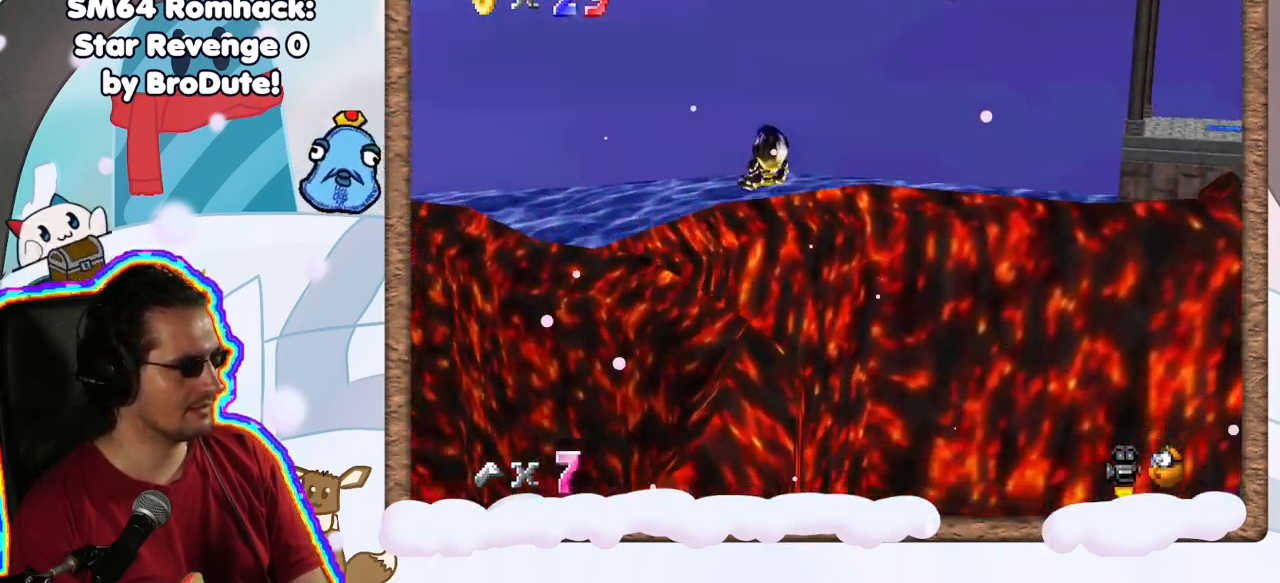
{"buttons": ["C_RIGHT"], "left_stick": "up-left", "events": [[383, "left_stick", "up-left"], [467, "C_RIGHT", "down"]]}
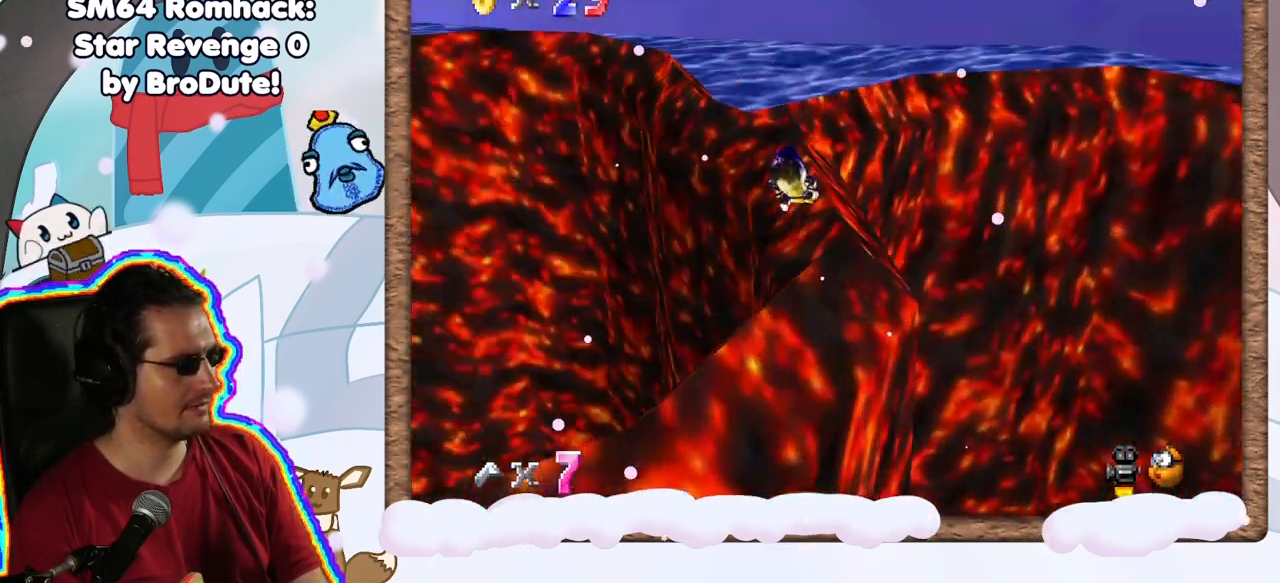
{"buttons": [], "left_stick": "up", "events": [[150, "C_RIGHT", "up"], [300, "left_stick", "up"]]}
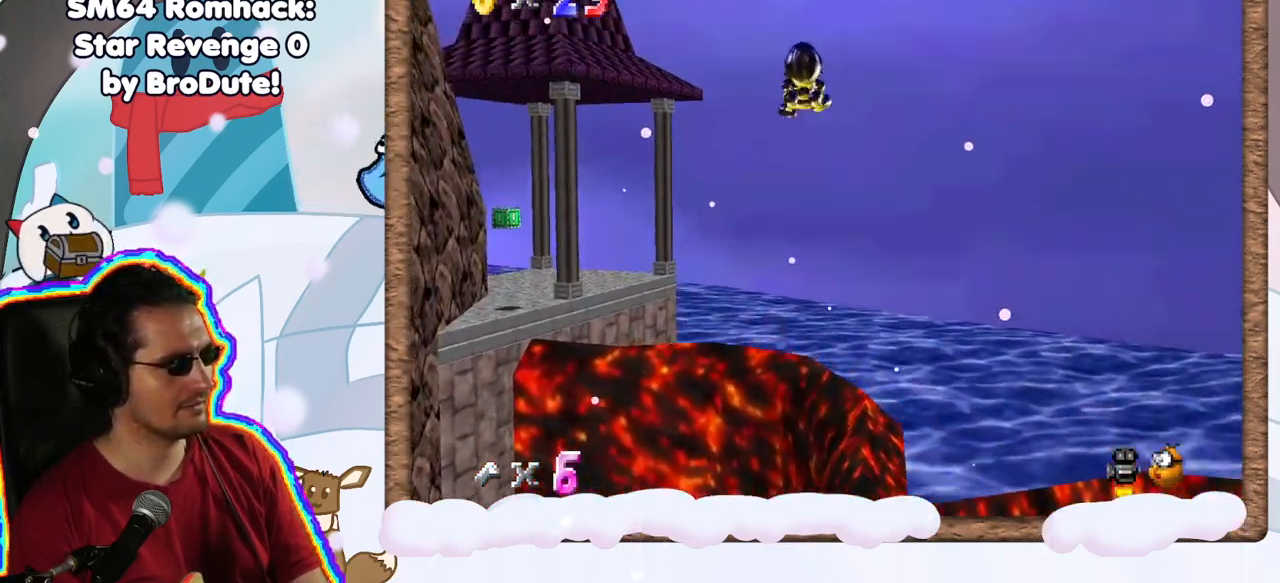
{"buttons": [], "left_stick": "up-right", "events": [[200, "left_stick", "up-right"], [333, "C_RIGHT", "down"], [450, "C_RIGHT", "up"]]}
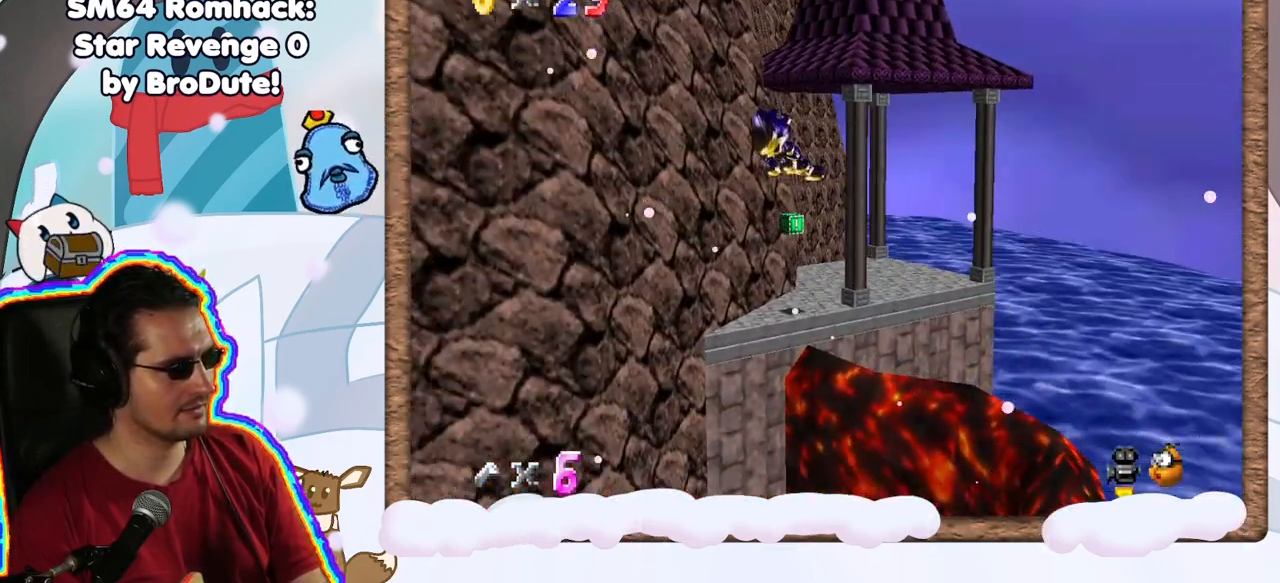
{"buttons": [], "left_stick": "up-right", "events": [[167, "DPAD_UP", "down"], [233, "DPAD_UP", "up"], [300, "DPAD_DOWN", "down"], [383, "DPAD_DOWN", "up"]]}
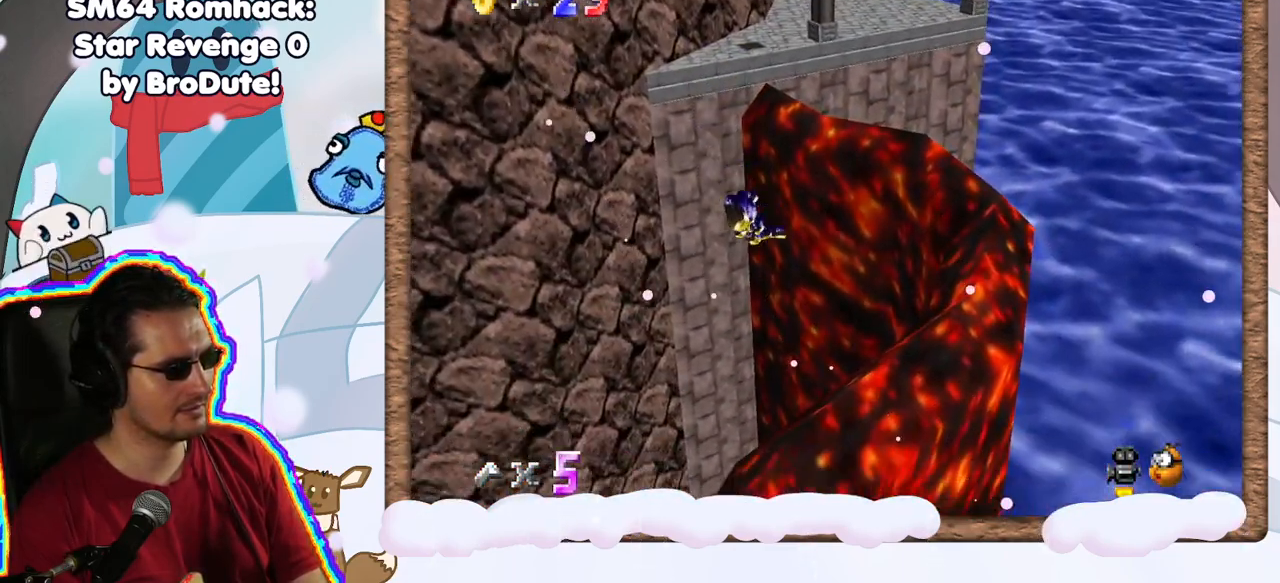
{"buttons": [], "left_stick": "up", "events": [[100, "left_stick", "right"], [267, "left_stick", "up-right"], [450, "left_stick", "up"]]}
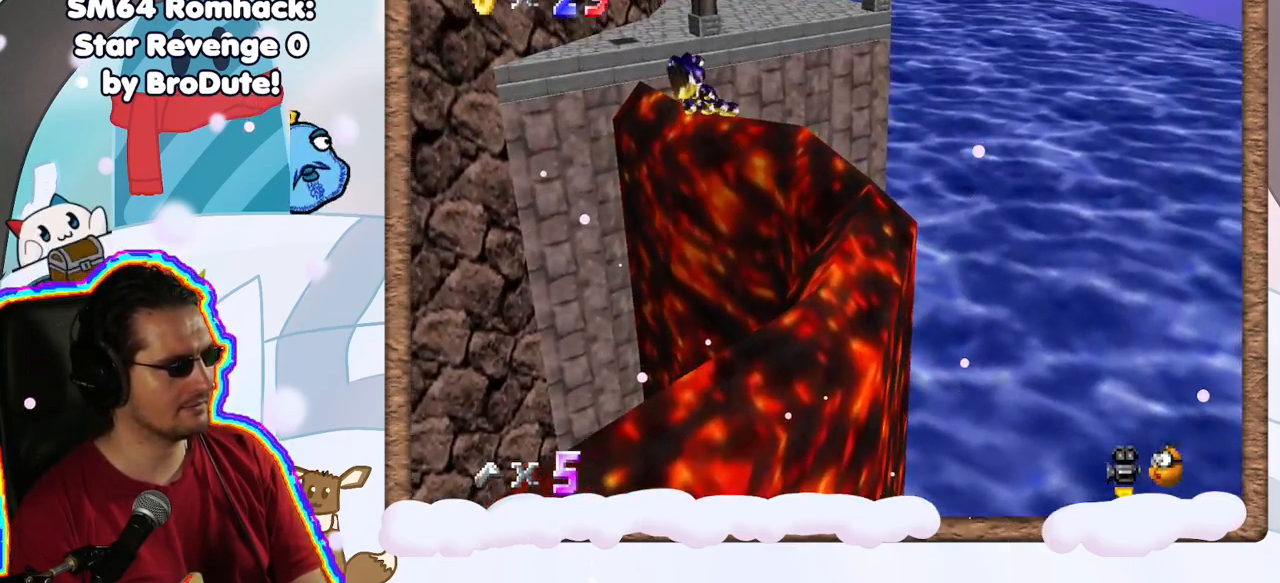
{"buttons": [], "left_stick": "up", "events": [[317, "C_LEFT", "down"], [400, "C_LEFT", "up"]]}
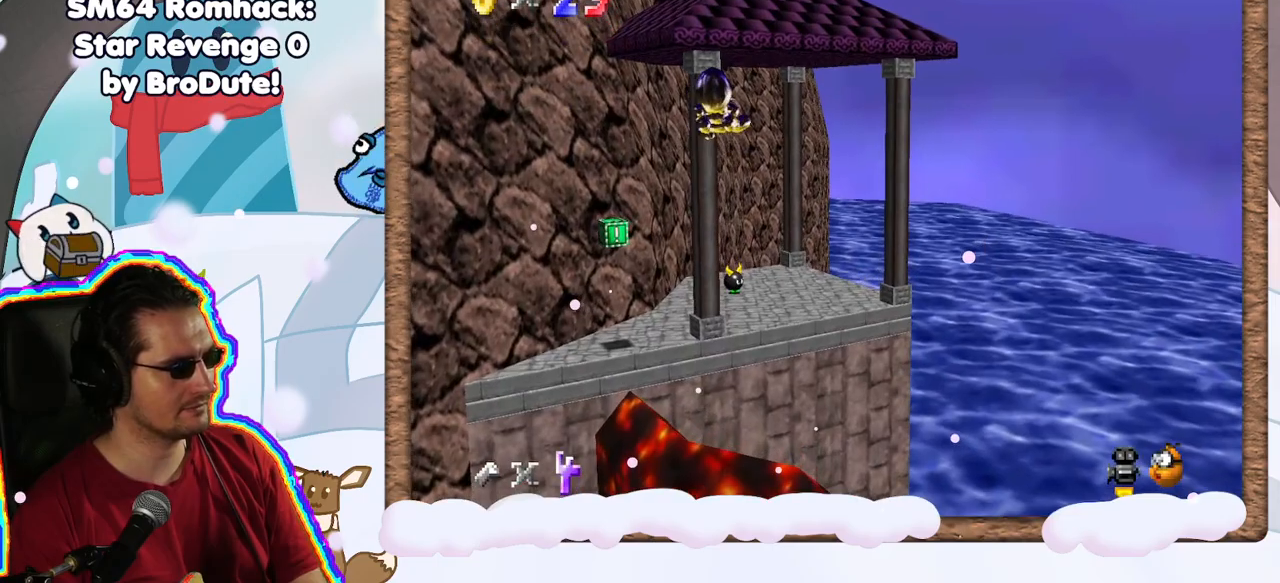
{"buttons": [], "left_stick": "up", "events": []}
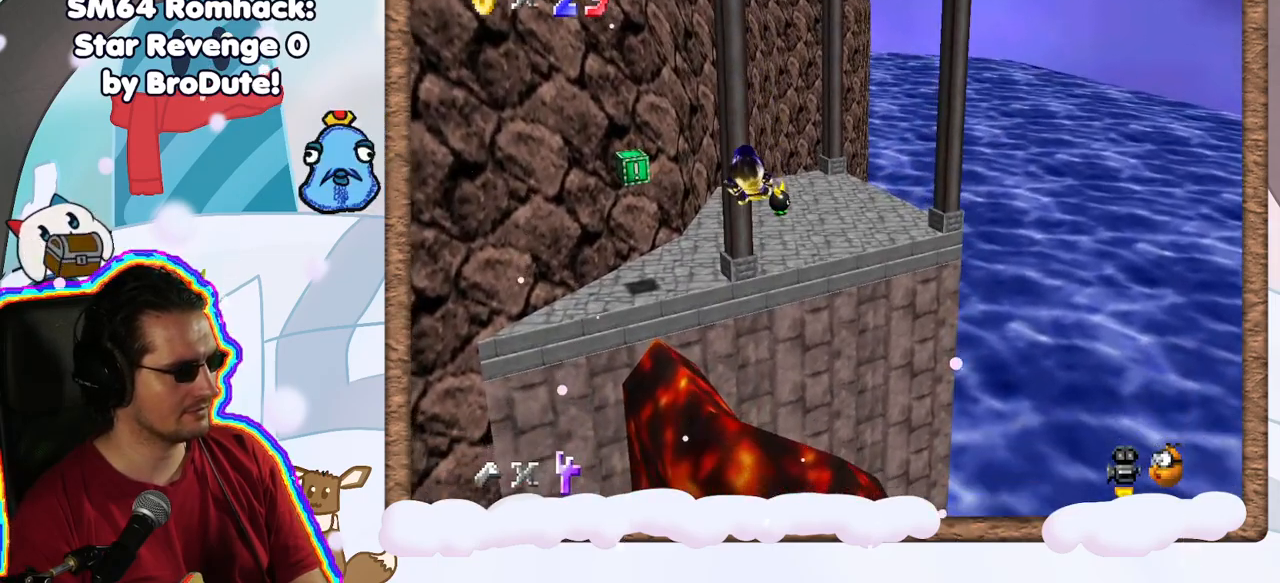
{"buttons": [], "left_stick": "up-left", "events": [[283, "left_stick", "up-left"]]}
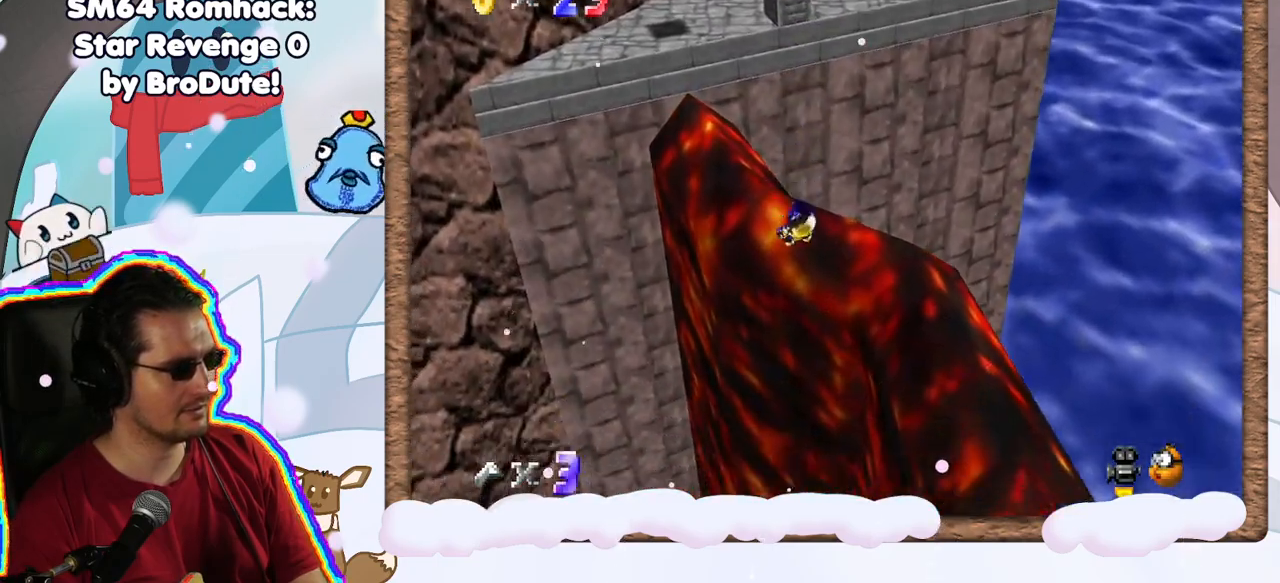
{"buttons": [], "left_stick": "up", "events": [[133, "left_stick", "up"]]}
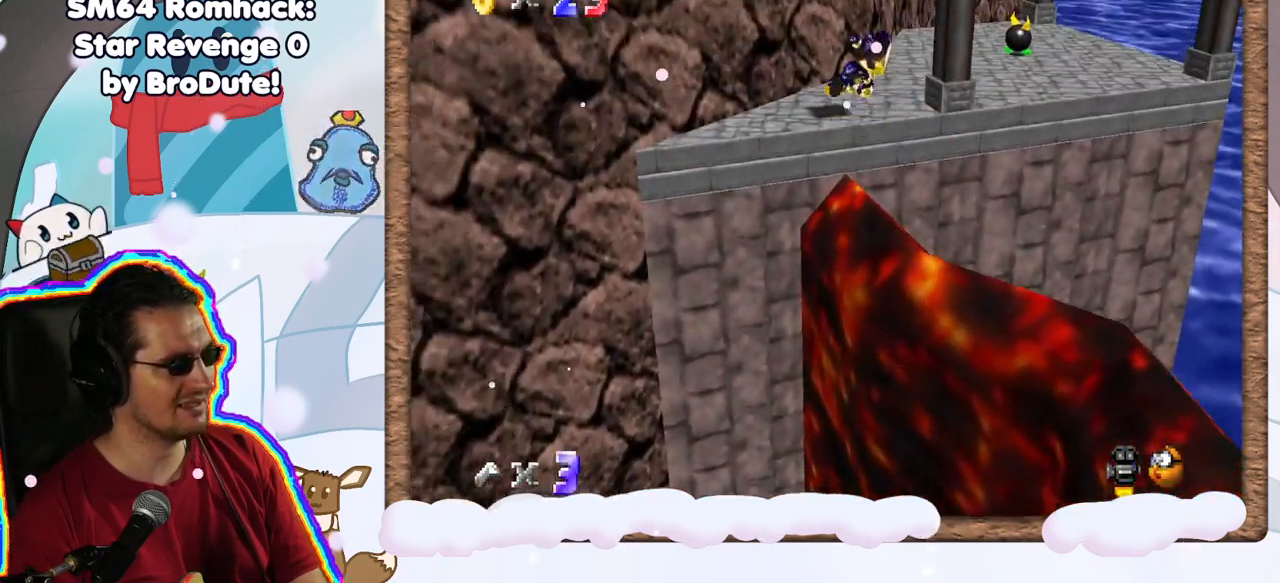
{"buttons": [], "left_stick": "up", "events": []}
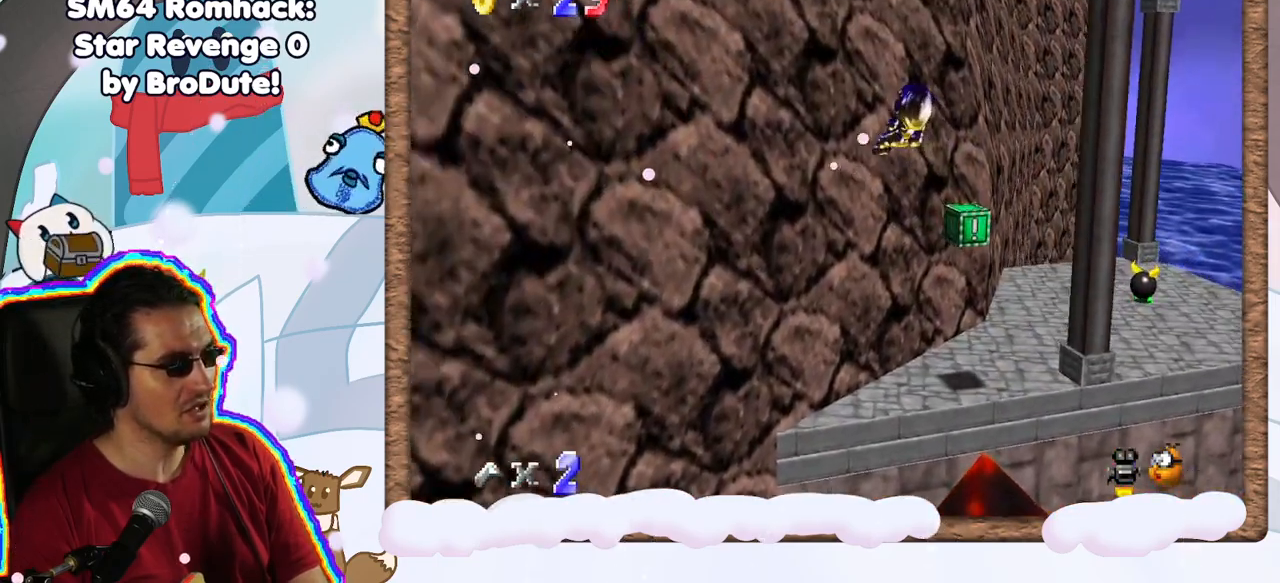
{"buttons": [], "left_stick": "up", "events": []}
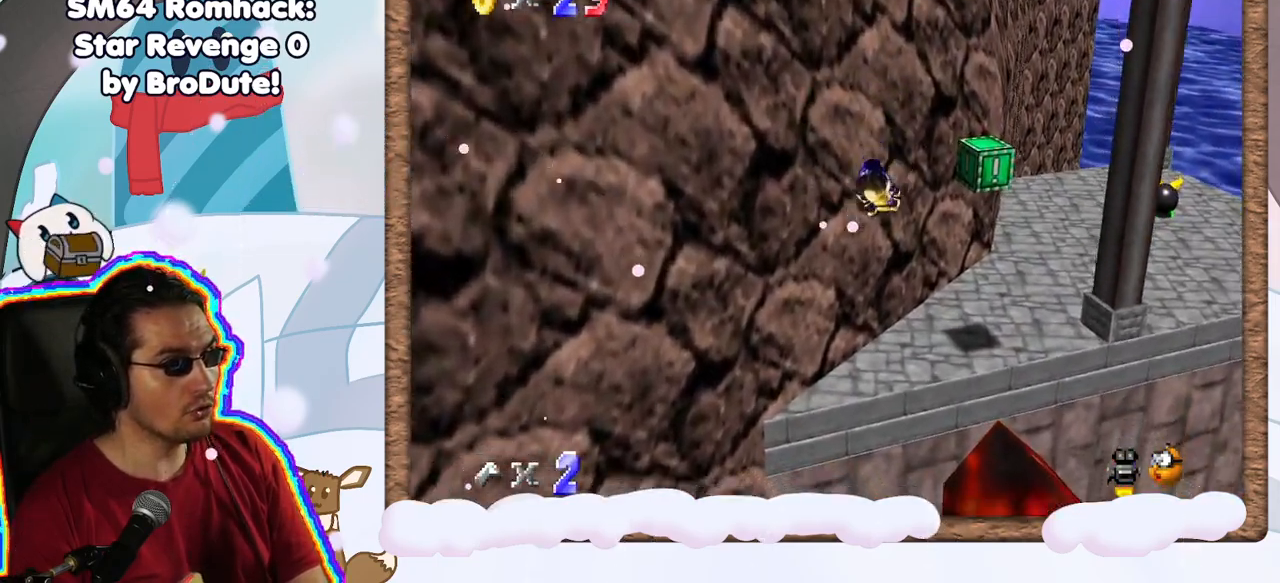
{"buttons": [], "left_stick": "right", "events": [[283, "left_stick", "up-right"], [467, "left_stick", "right"]]}
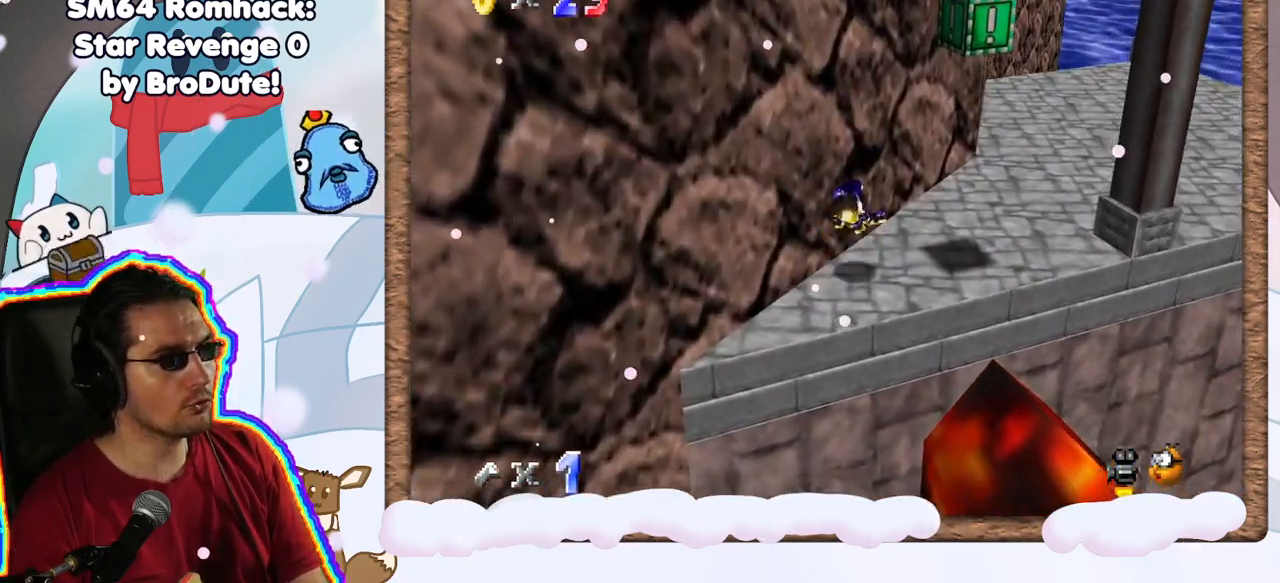
{"buttons": [], "left_stick": "center", "events": [[83, "C_LEFT", "down"], [233, "C_LEFT", "up"], [283, "left_stick", "center"]]}
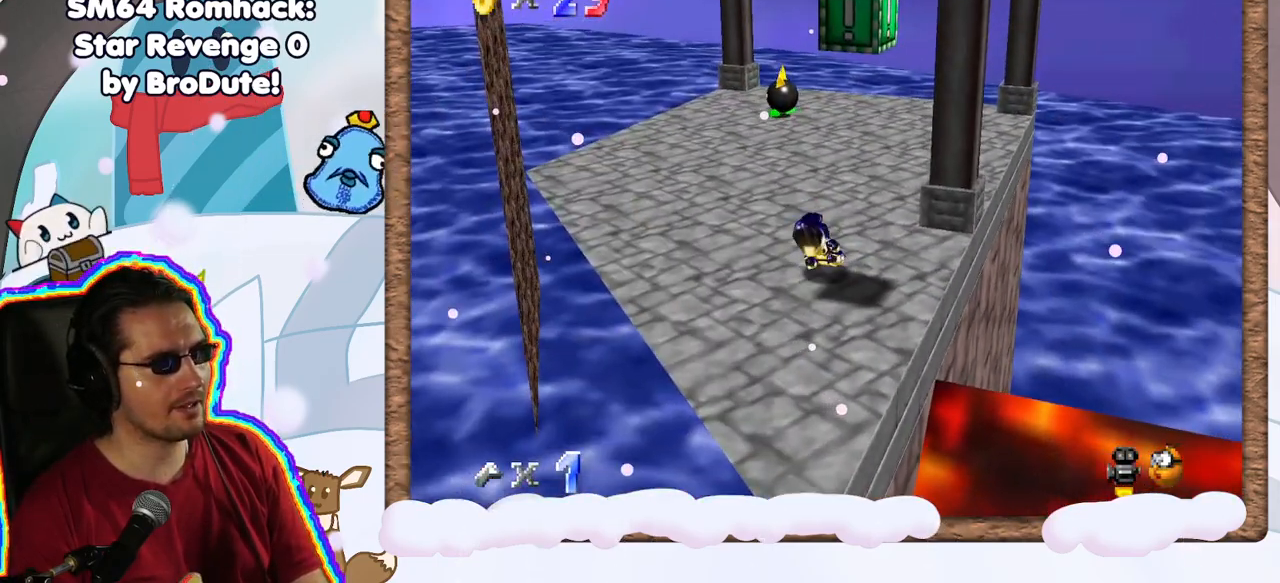
{"buttons": [], "left_stick": "down", "events": [[167, "left_stick", "down"]]}
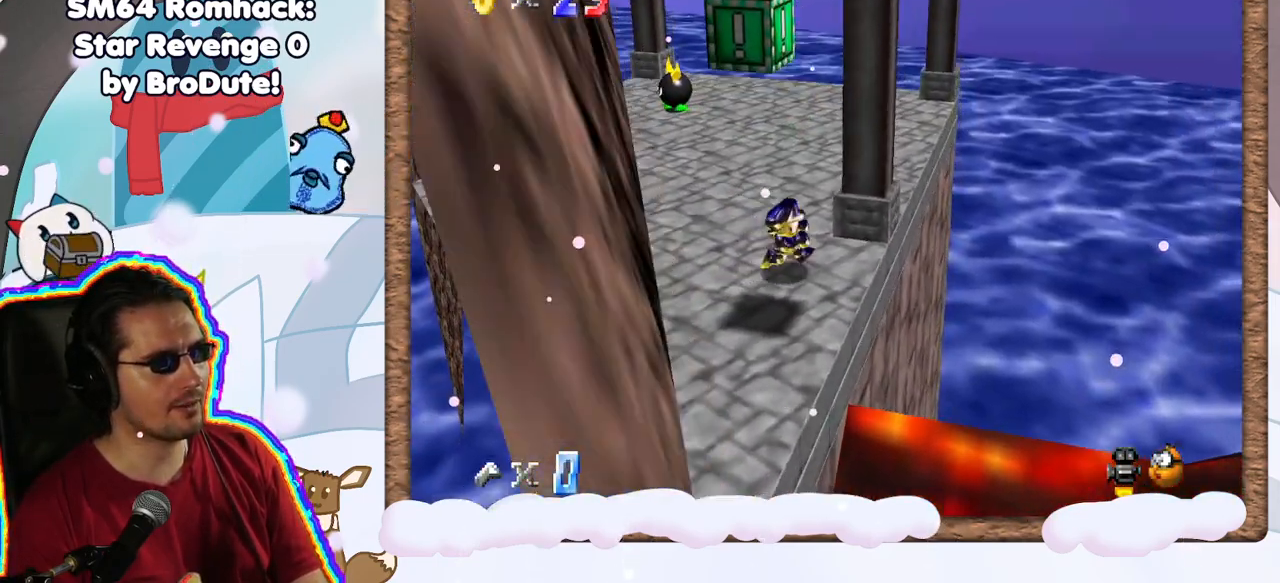
{"buttons": ["A"], "left_stick": "down", "events": [[17, "left_stick", "down-left"], [467, "A", "down"], [500, "left_stick", "down"]]}